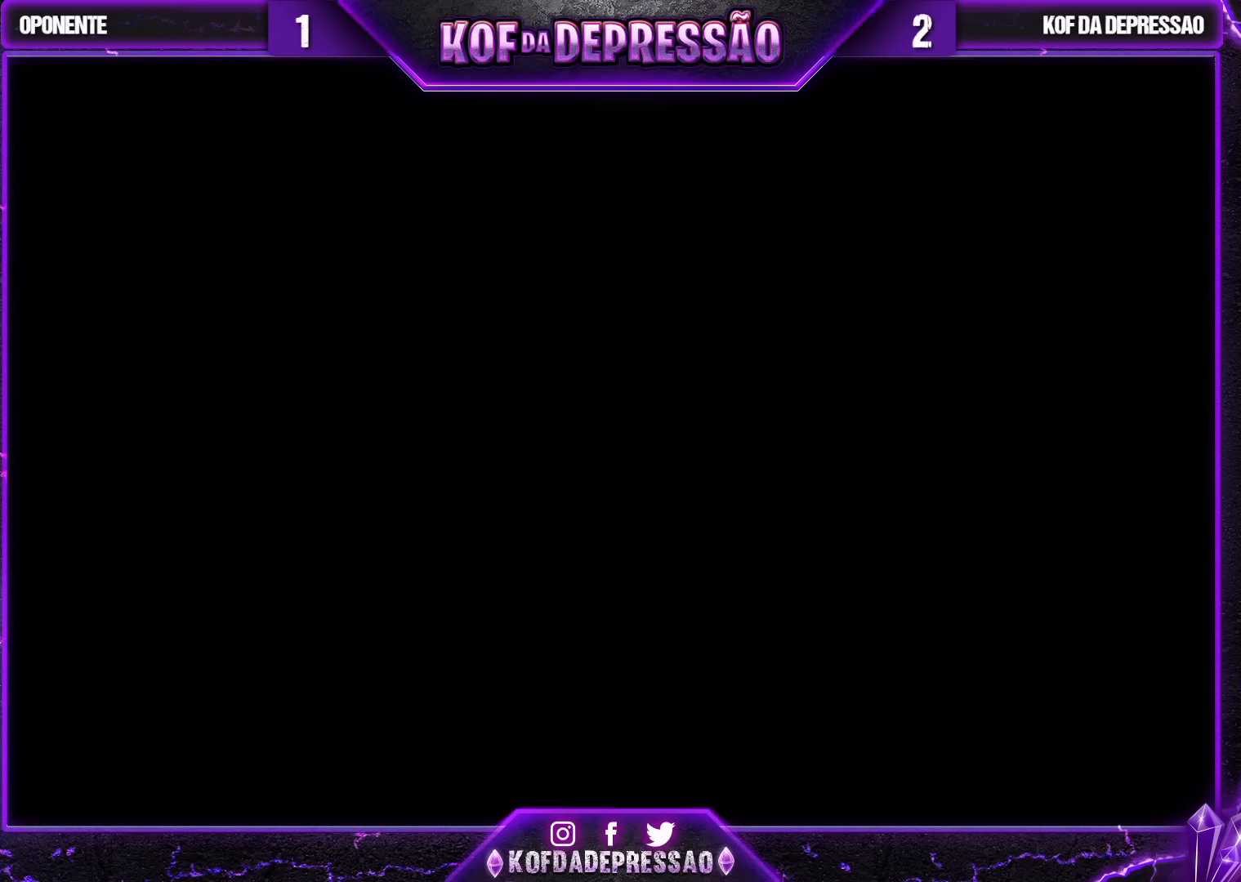
Gameplay with a controller (arcade stick); each line is a JSON object with the inputs held at the frame after it. "events" lists button and stick changes between this image and that frame as [ms after this image, input, new state], when the widget could be followed in between. Not read: L3 R3.
{"buttons": ["TRIANGLE"], "left_stick": "center", "events": [[50, "SQUARE", "down"], [50, "TRIANGLE", "down"], [100, "CROSS", "down"], [100, "TRIANGLE", "up"], [133, "SQUARE", "up"], [200, "CROSS", "up"], [200, "SQUARE", "down"], [200, "TRIANGLE", "down"], [267, "CROSS", "down"], [267, "SQUARE", "up"], [267, "TRIANGLE", "up"], [317, "SQUARE", "down"], [317, "TRIANGLE", "down"], [333, "CROSS", "up"], [400, "CROSS", "down"], [467, "CROSS", "up"], [500, "SQUARE", "up"]]}
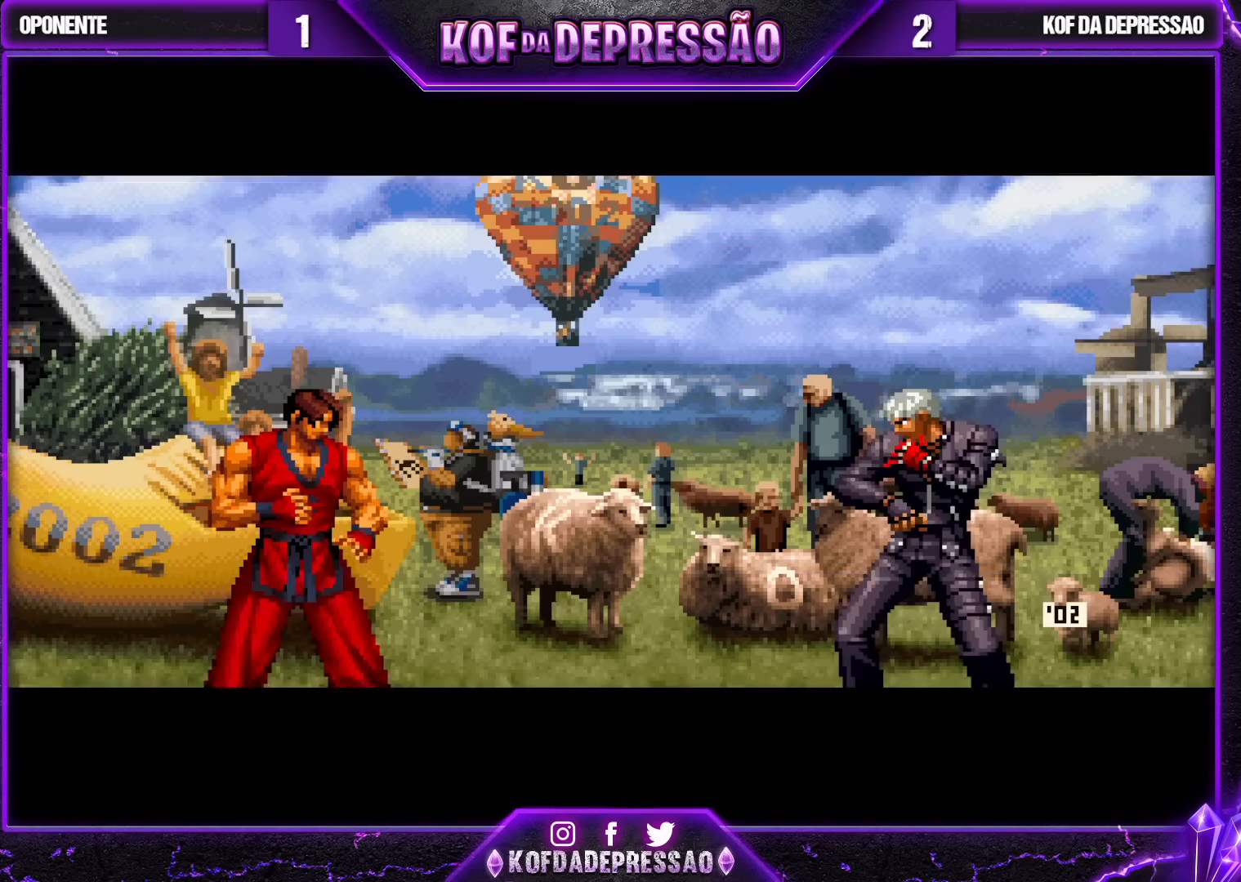
{"buttons": [], "left_stick": "center", "events": [[17, "TRIANGLE", "up"]]}
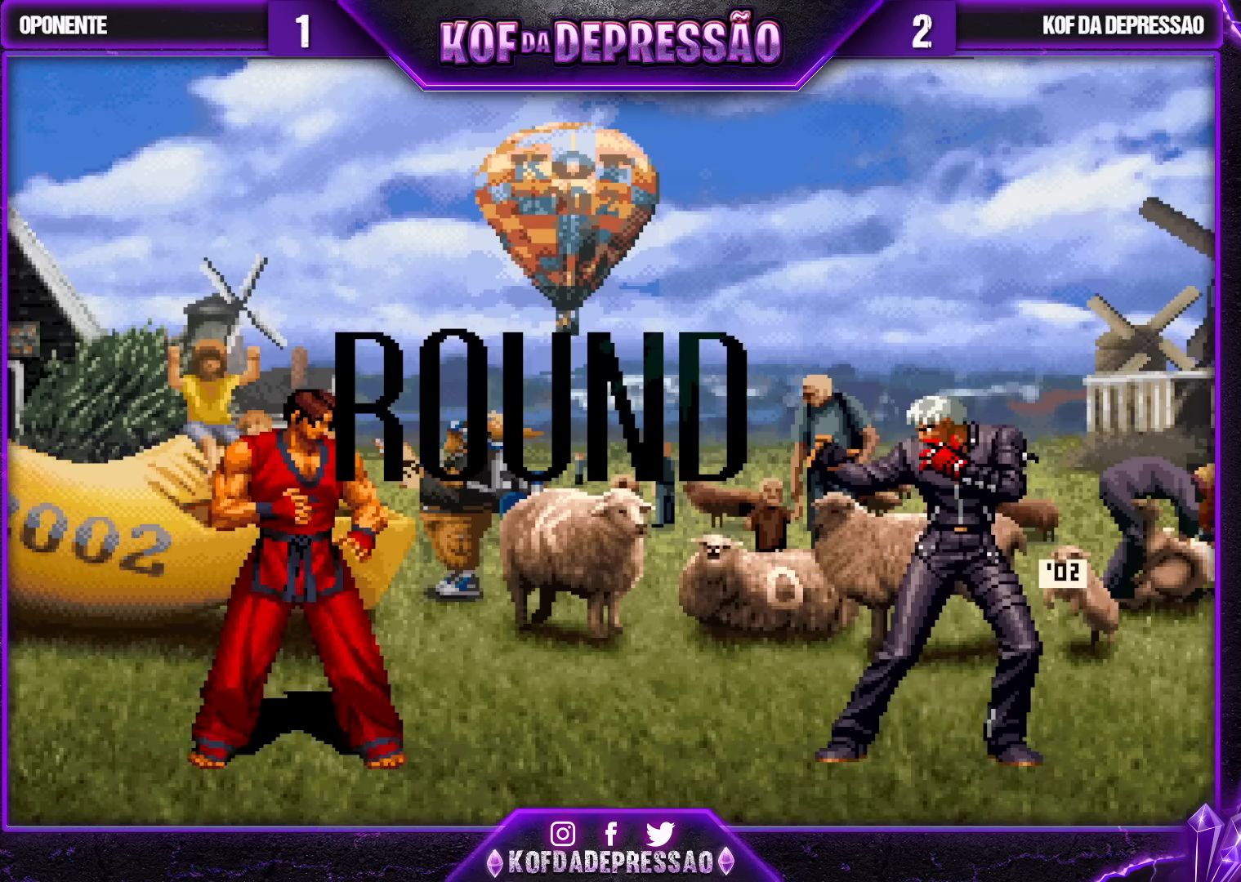
{"buttons": [], "left_stick": "center", "events": []}
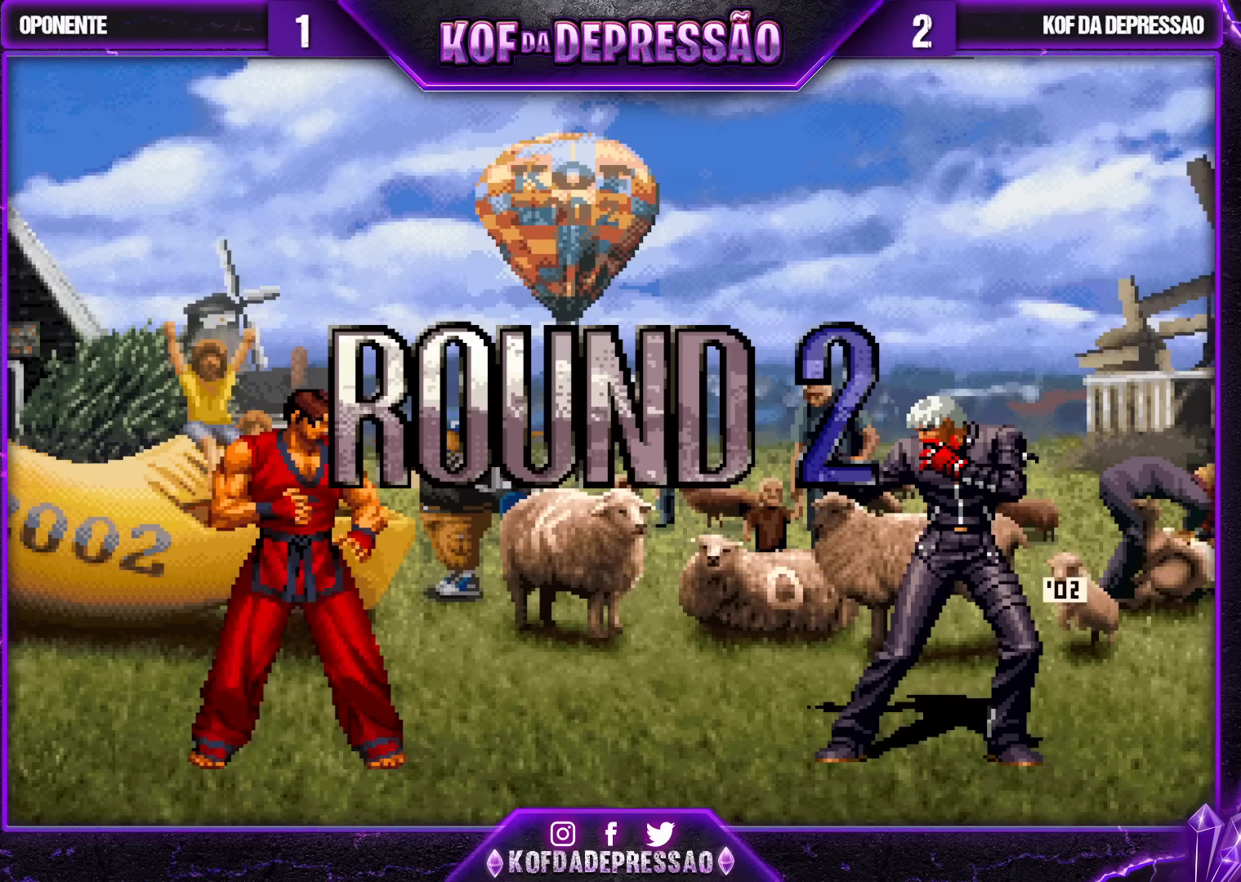
{"buttons": ["CROSS", "SQUARE", "TRIANGLE", "R1"], "left_stick": "center", "events": [[217, "CROSS", "down"], [217, "R1", "down"], [217, "SQUARE", "down"], [217, "TRIANGLE", "down"], [233, "CROSS", "up"], [233, "R1", "up"], [233, "TRIANGLE", "up"], [250, "SQUARE", "up"], [350, "CROSS", "down"], [350, "R1", "down"], [350, "SQUARE", "down"], [350, "TRIANGLE", "down"], [383, "R1", "up"], [383, "SQUARE", "up"], [383, "TRIANGLE", "up"], [400, "CROSS", "up"], [450, "CROSS", "down"], [450, "R1", "down"], [450, "SQUARE", "down"], [450, "TRIANGLE", "down"]]}
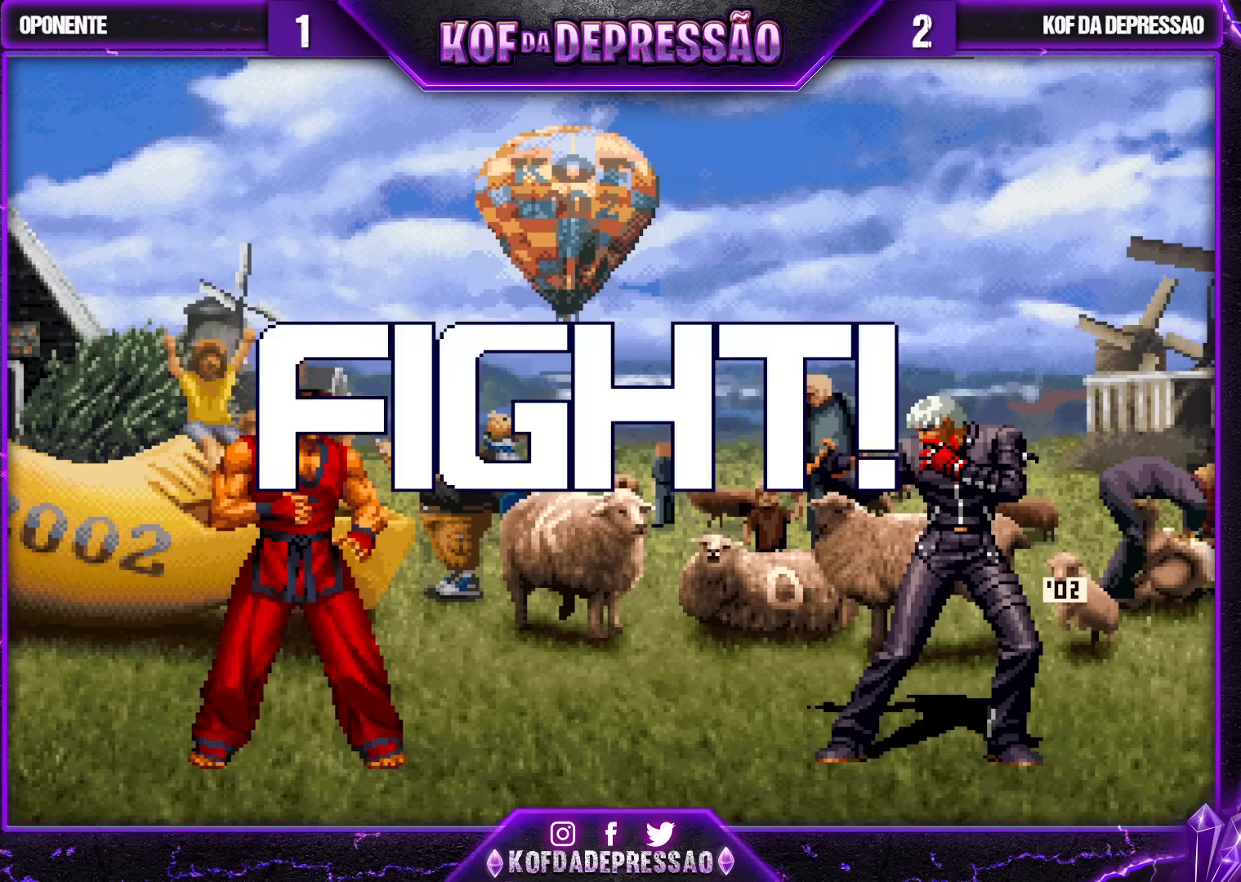
{"buttons": [], "left_stick": "up-left", "events": [[200, "CROSS", "up"], [200, "R1", "up"], [217, "SQUARE", "up"], [217, "TRIANGLE", "up"], [383, "left_stick", "up-left"]]}
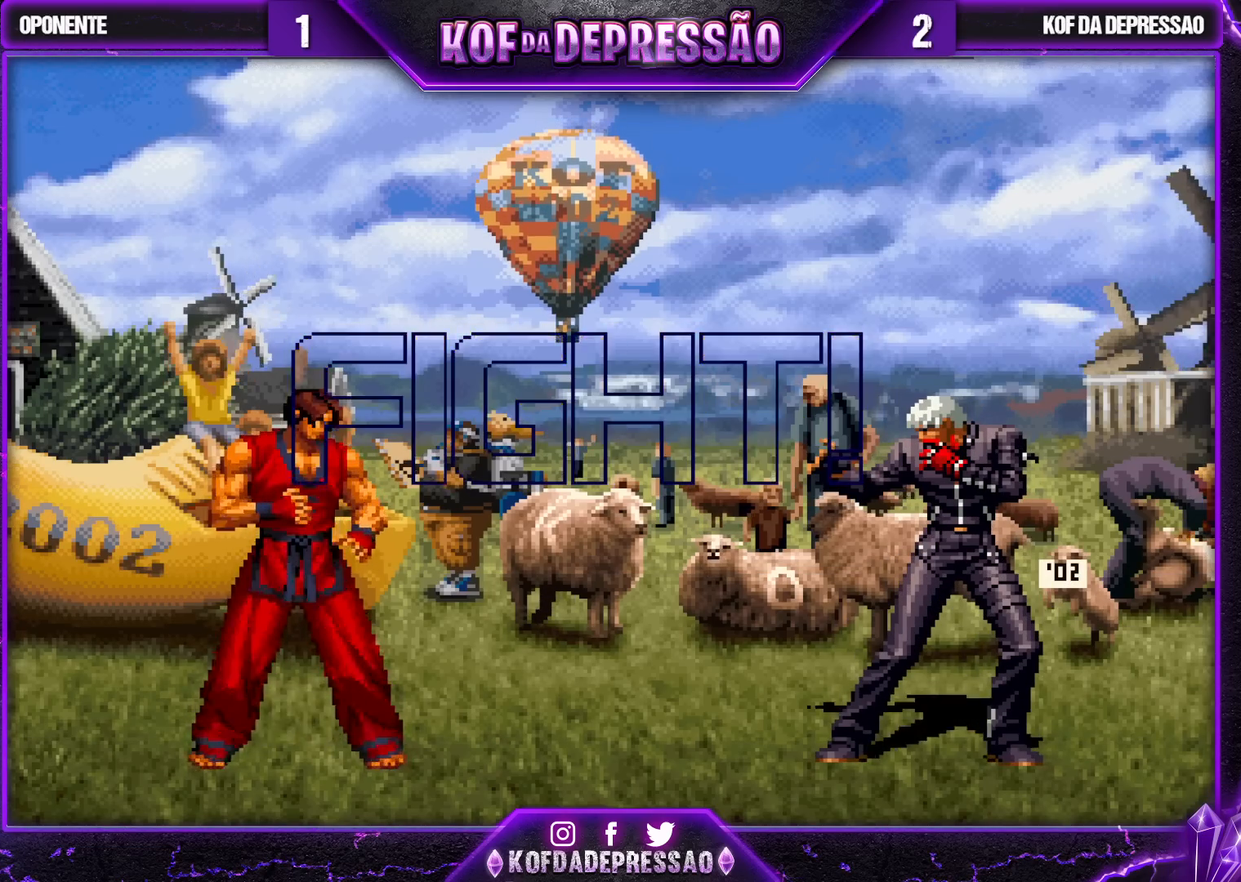
{"buttons": [], "left_stick": "center", "events": [[17, "CROSS", "down"], [17, "R1", "down"], [117, "CROSS", "up"], [117, "R1", "up"], [150, "left_stick", "down"], [250, "left_stick", "right"], [267, "TRIANGLE", "down"], [367, "TRIANGLE", "up"], [367, "left_stick", "center"]]}
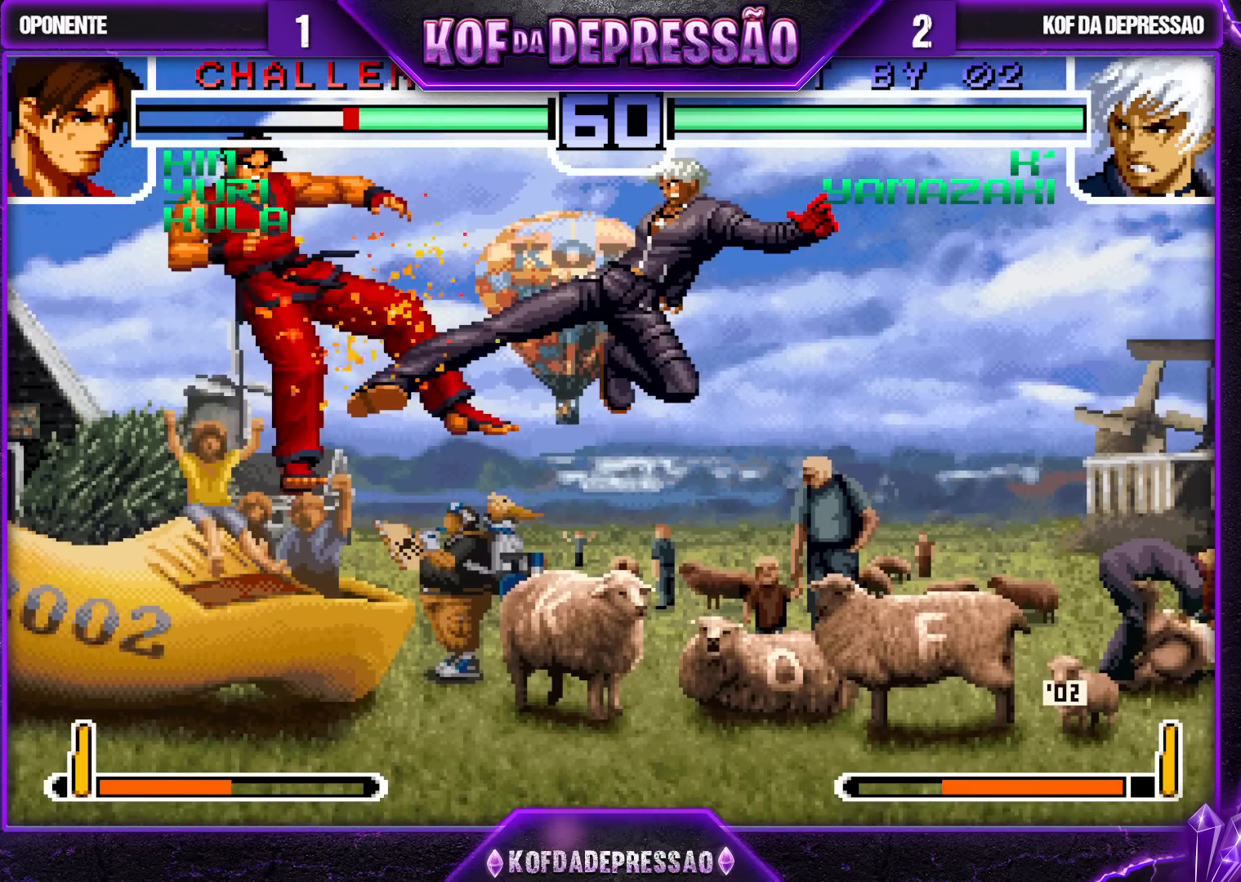
{"buttons": [], "left_stick": "left", "events": [[167, "left_stick", "left"], [233, "left_stick", "center"], [300, "left_stick", "left"]]}
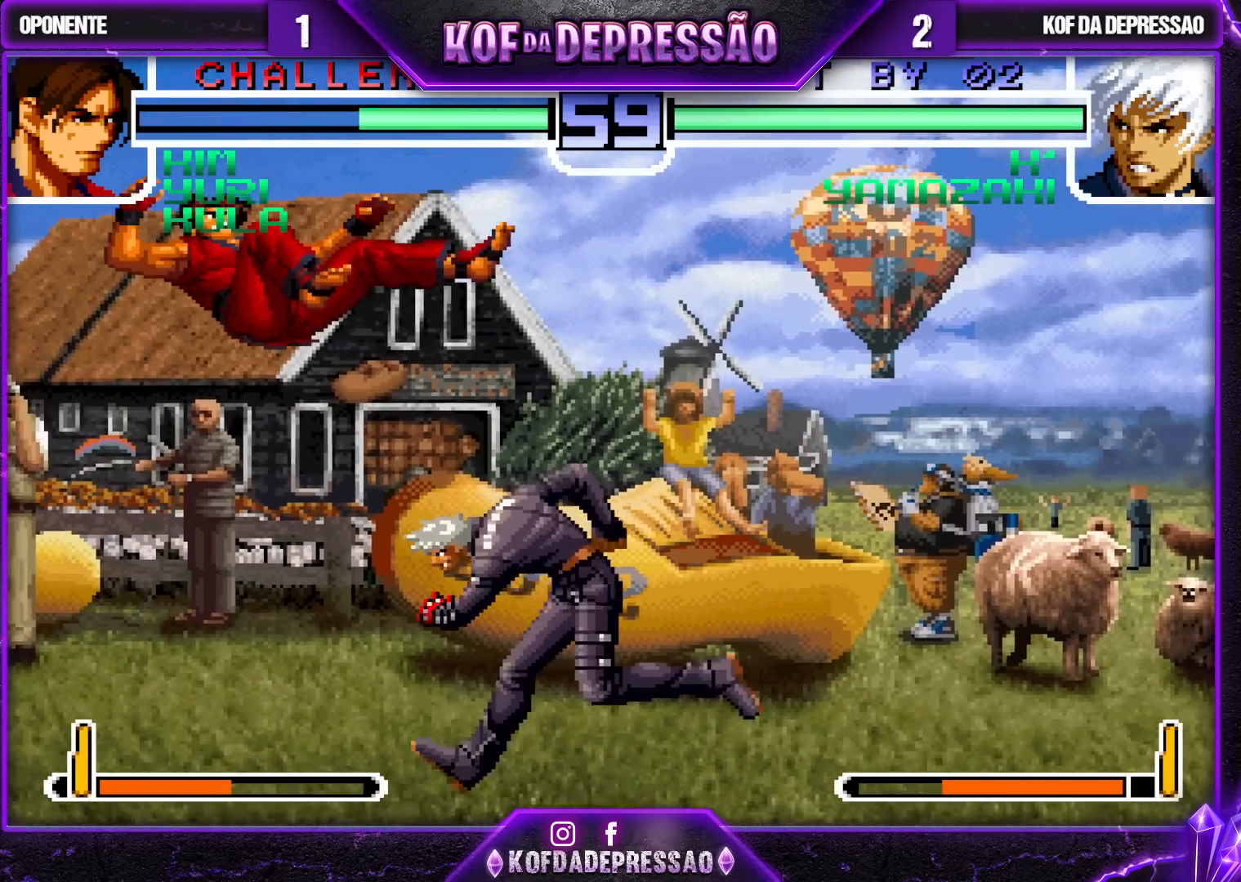
{"buttons": [], "left_stick": "center", "events": [[217, "left_stick", "center"], [433, "CROSS", "down"], [500, "CROSS", "up"]]}
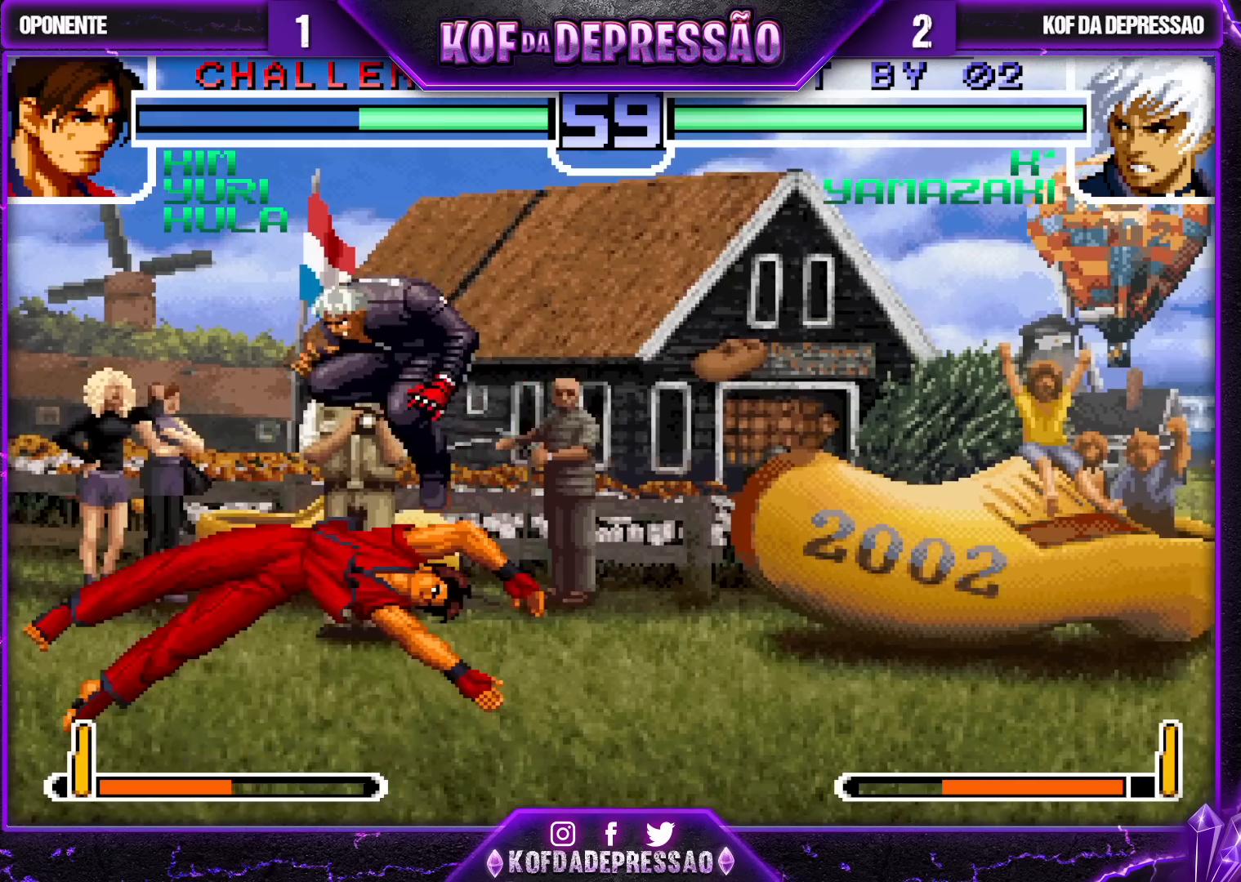
{"buttons": [], "left_stick": "left", "events": [[167, "left_stick", "down-right"], [350, "SQUARE", "down"], [433, "SQUARE", "up"], [433, "left_stick", "down-left"], [483, "left_stick", "left"]]}
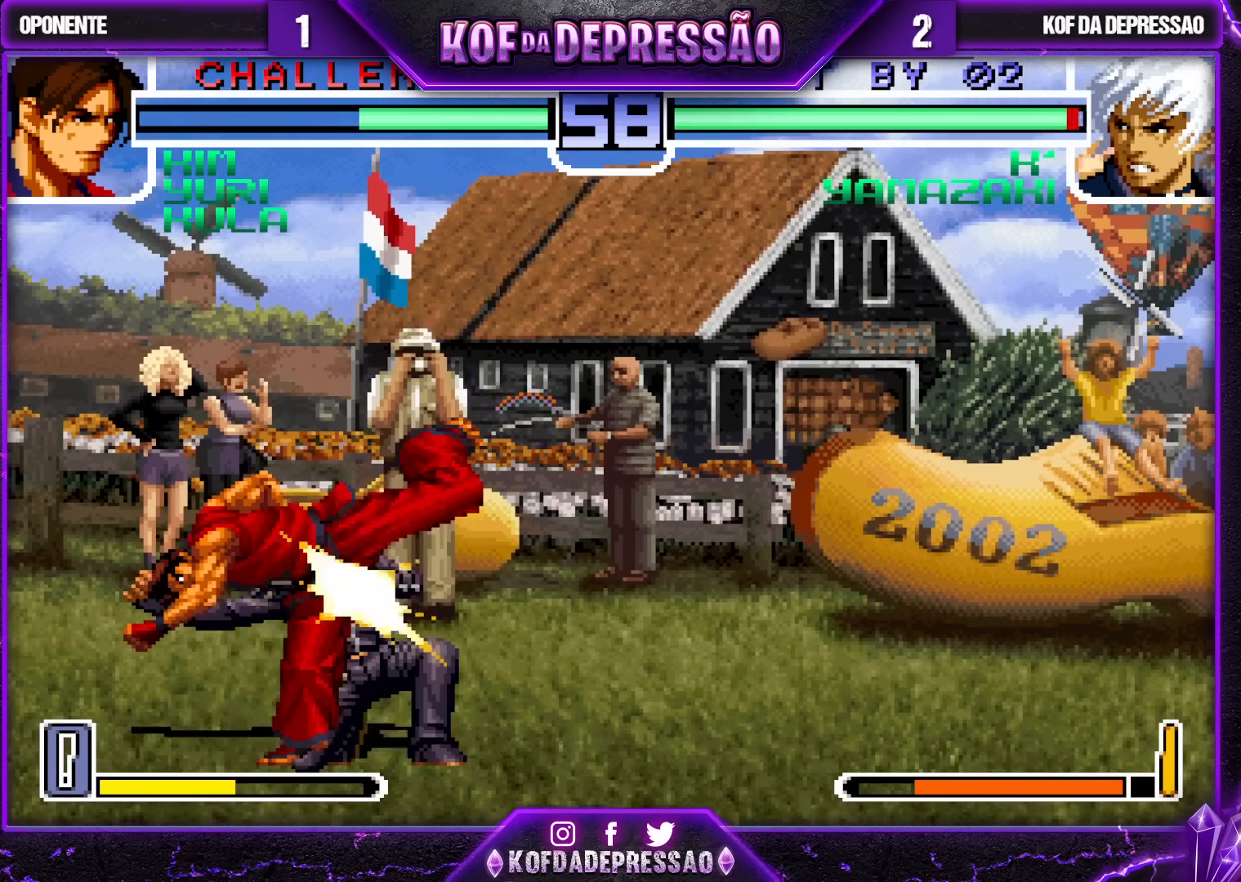
{"buttons": [], "left_stick": "right", "events": [[33, "R1", "down"], [150, "R1", "up"], [250, "left_stick", "center"], [500, "left_stick", "right"]]}
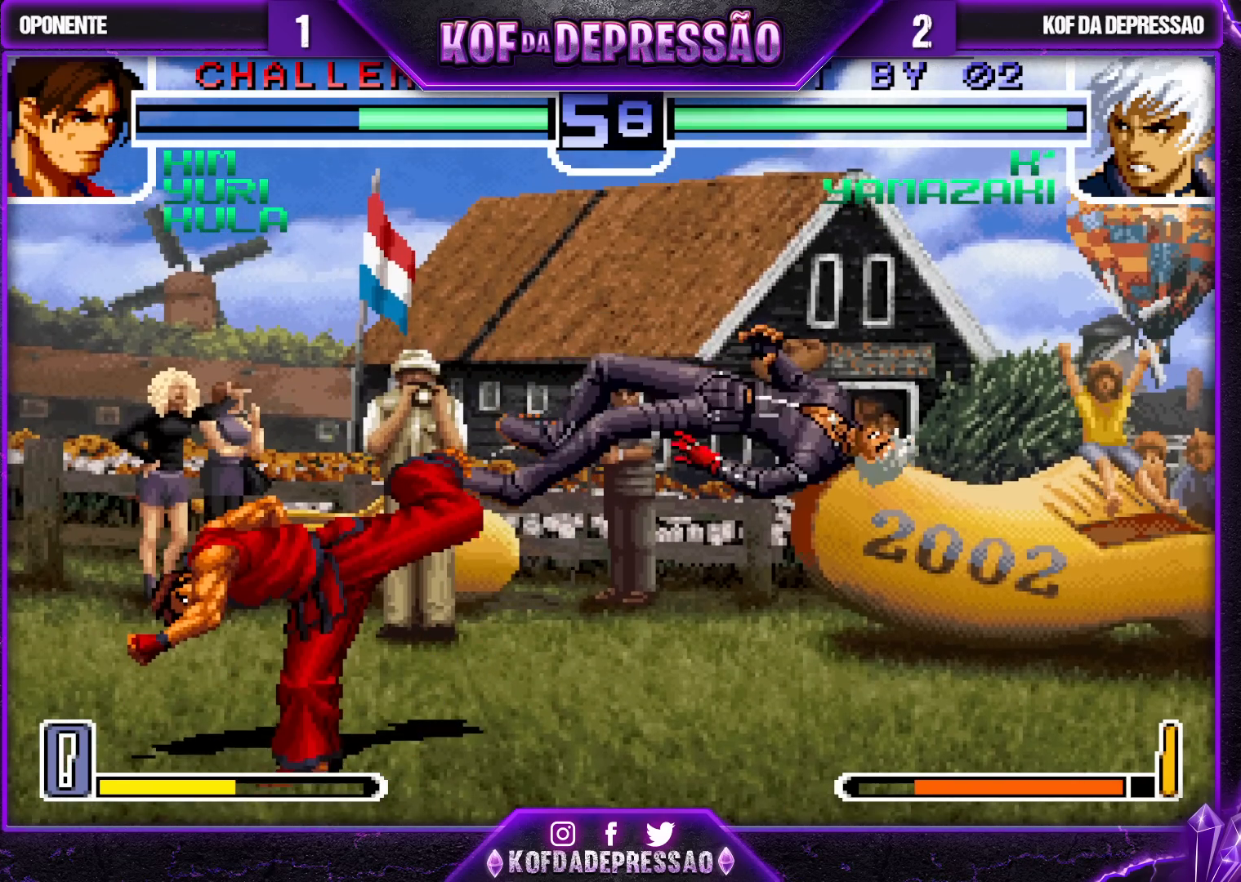
{"buttons": [], "left_stick": "center", "events": [[133, "SQUARE", "down"], [133, "TRIANGLE", "down"], [217, "SQUARE", "up"], [217, "TRIANGLE", "up"], [333, "left_stick", "center"], [383, "left_stick", "left"], [467, "left_stick", "center"]]}
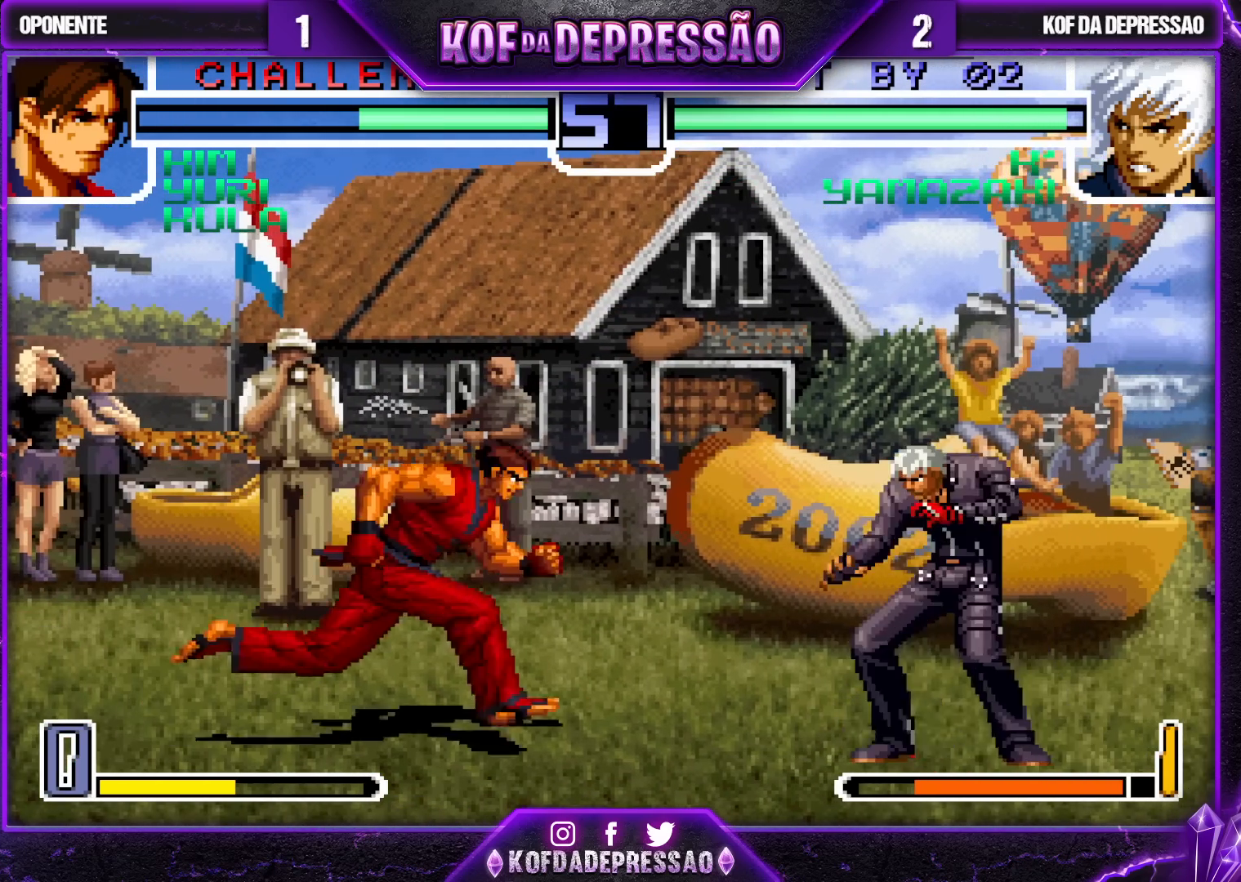
{"buttons": ["TRIANGLE"], "left_stick": "down-right", "events": [[17, "left_stick", "left"], [100, "SQUARE", "down"], [100, "left_stick", "center"], [167, "SQUARE", "up"], [200, "left_stick", "down-right"], [500, "TRIANGLE", "down"]]}
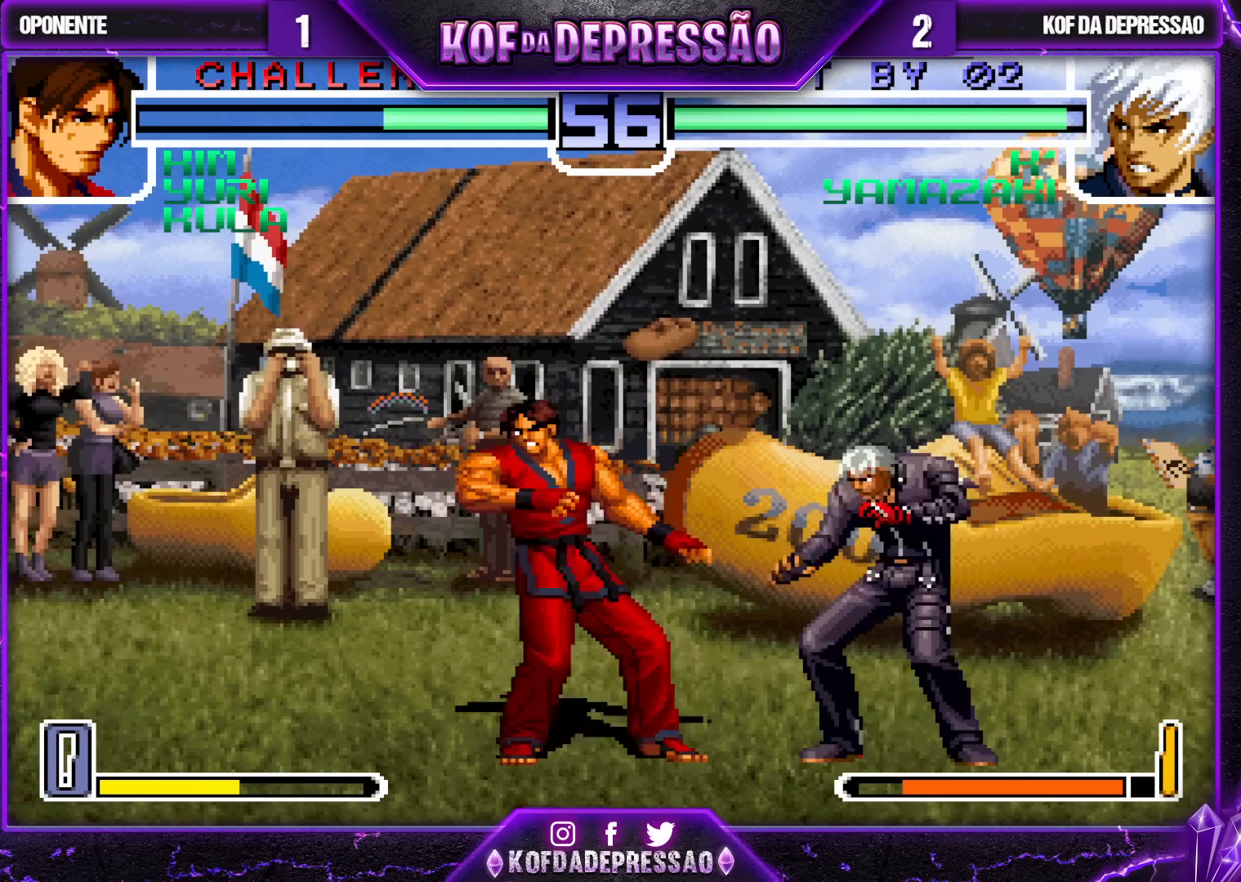
{"buttons": [], "left_stick": "down", "events": [[83, "TRIANGLE", "up"], [383, "CROSS", "down"], [400, "left_stick", "down"], [450, "CROSS", "up"]]}
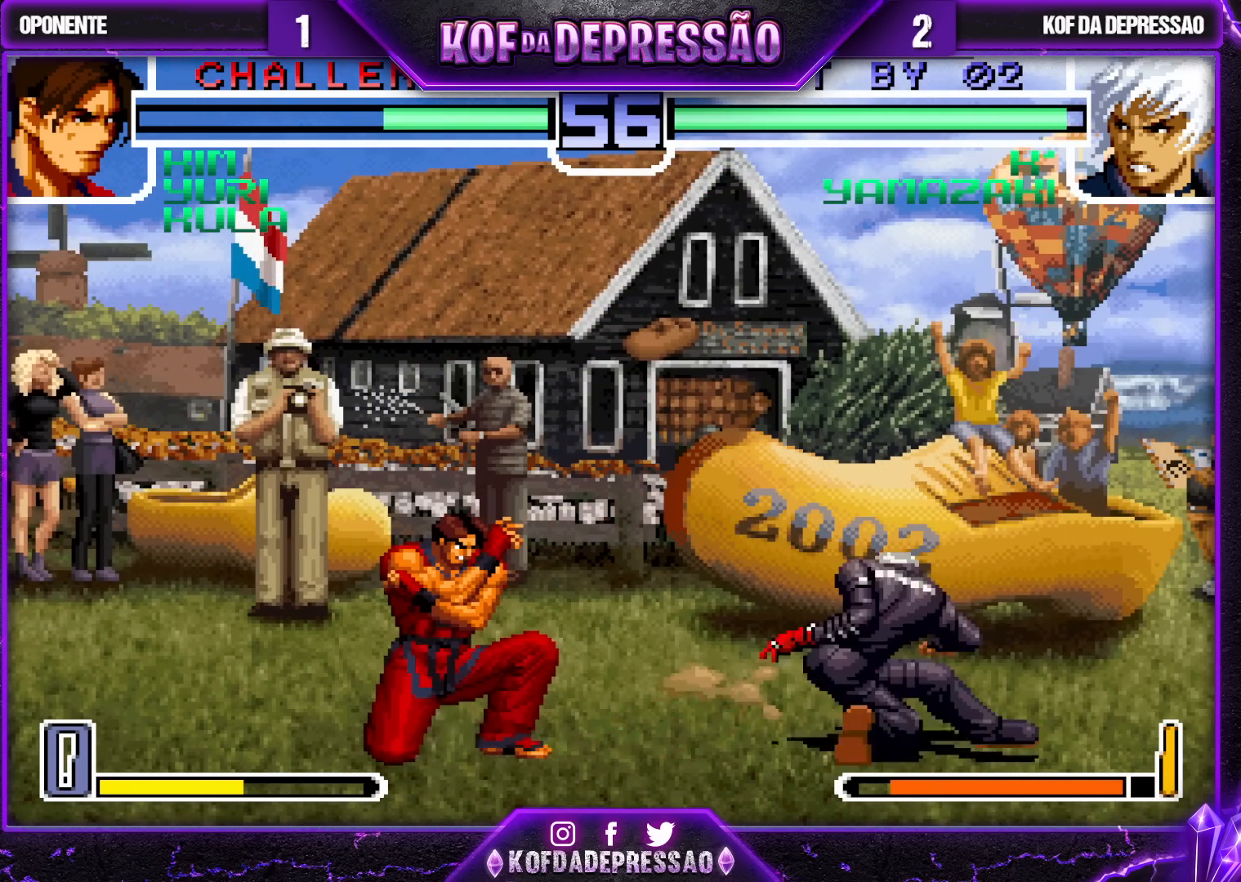
{"buttons": [], "left_stick": "left", "events": [[50, "left_stick", "down-right"], [150, "TRIANGLE", "down"], [150, "left_stick", "right"], [250, "TRIANGLE", "up"], [283, "left_stick", "center"], [450, "left_stick", "left"]]}
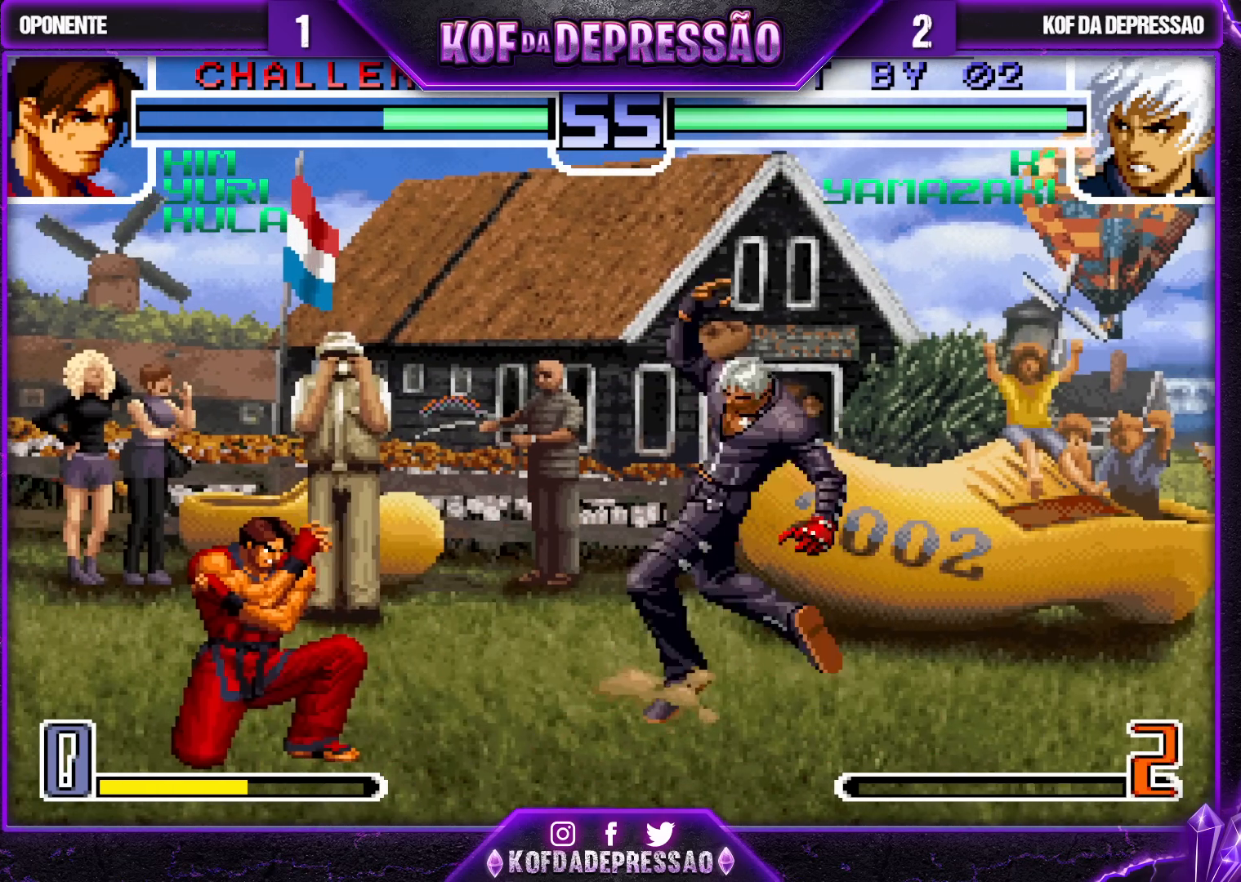
{"buttons": [], "left_stick": "center", "events": [[17, "left_stick", "down"], [133, "left_stick", "right"], [183, "TRIANGLE", "down"], [217, "left_stick", "center"], [283, "TRIANGLE", "up"]]}
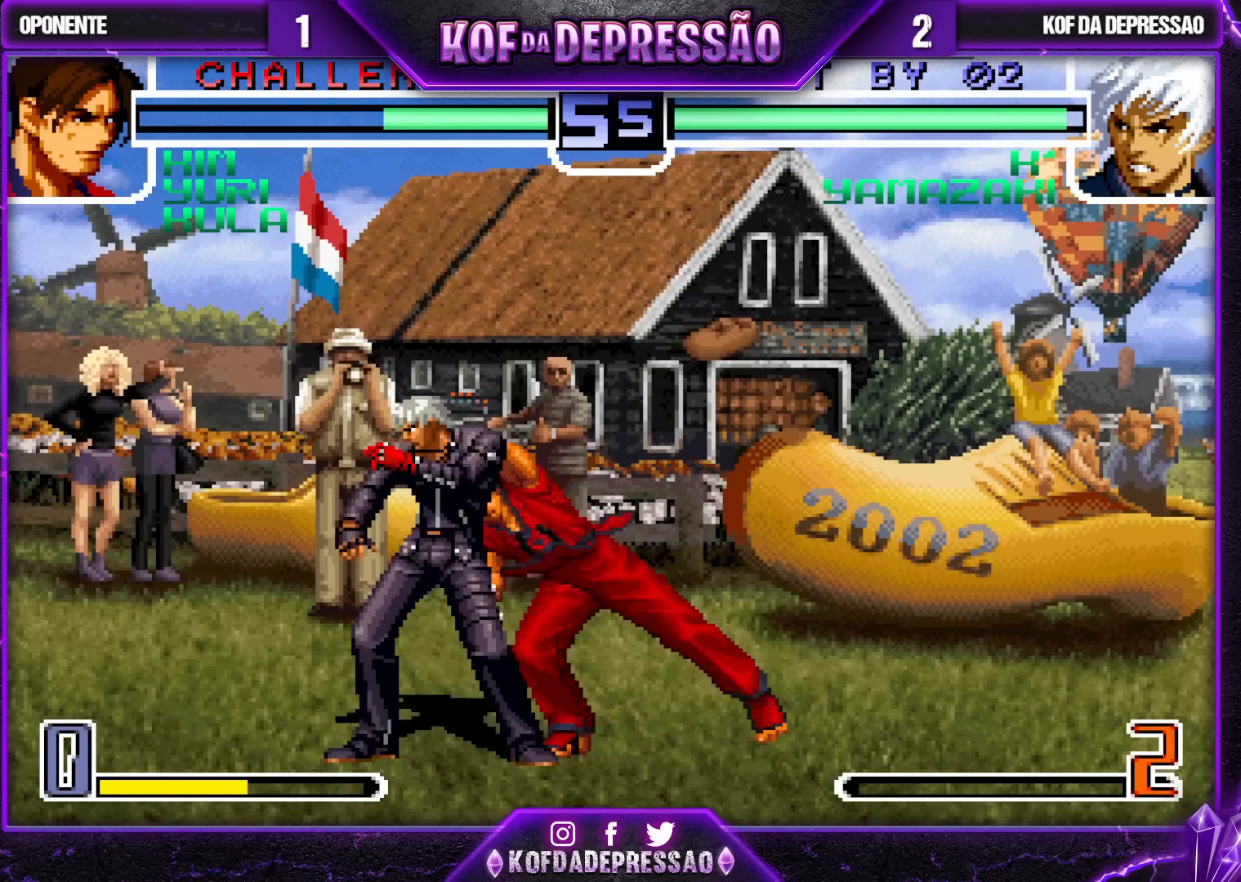
{"buttons": ["R1"], "left_stick": "right", "events": [[33, "TRIANGLE", "down"], [67, "left_stick", "down-left"], [117, "TRIANGLE", "up"], [317, "SQUARE", "down"], [383, "SQUARE", "up"], [433, "left_stick", "down-right"], [500, "R1", "down"], [500, "left_stick", "right"]]}
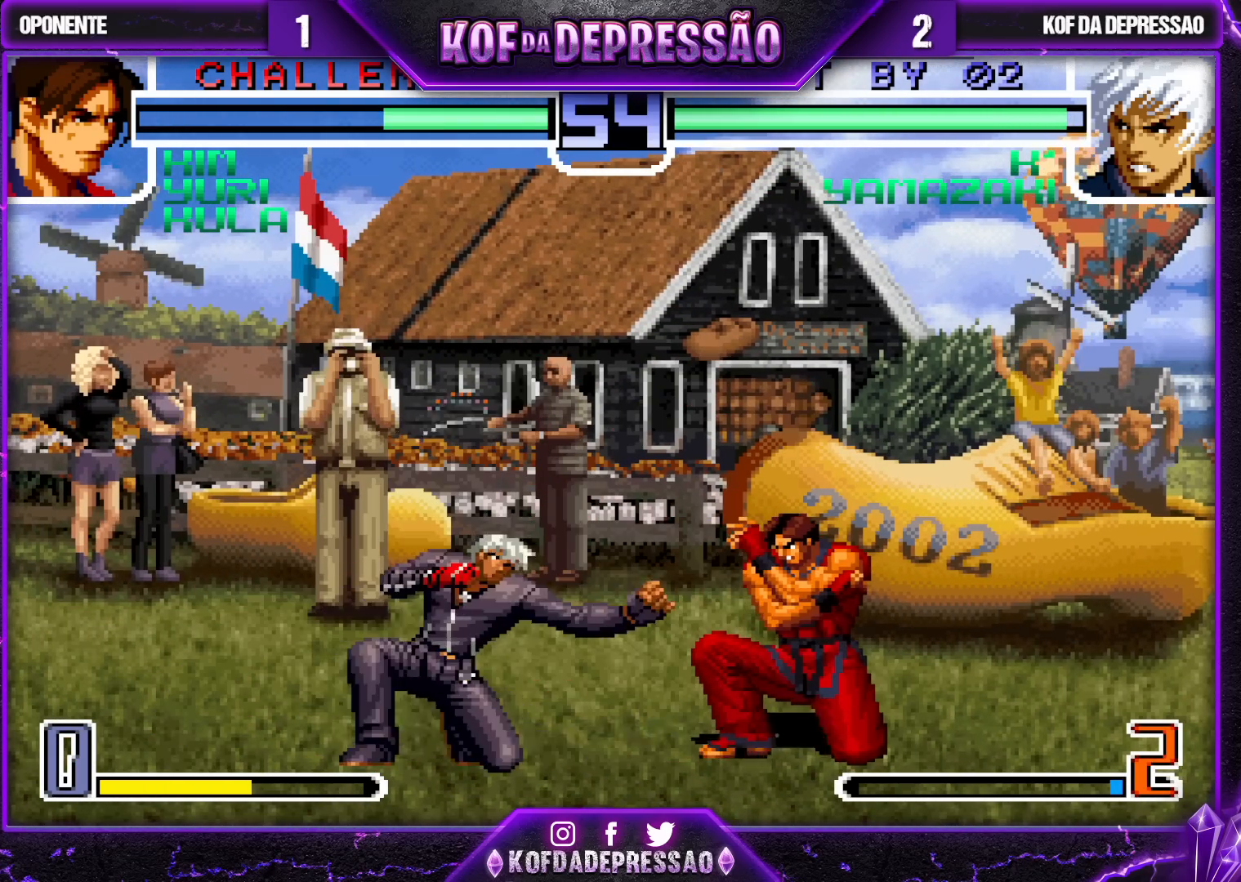
{"buttons": [], "left_stick": "center", "events": [[100, "R1", "up"], [183, "TRIANGLE", "down"], [267, "TRIANGLE", "up"], [483, "left_stick", "center"]]}
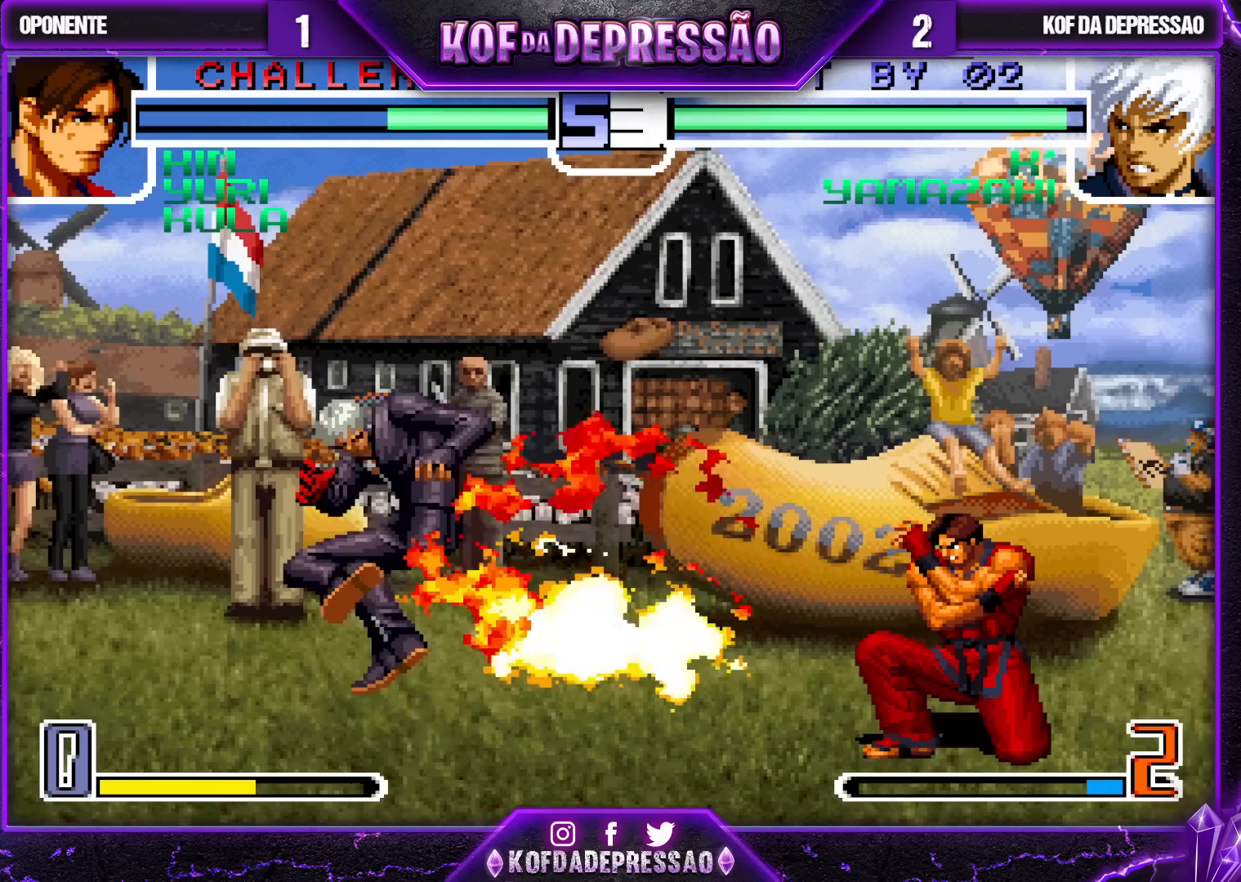
{"buttons": ["SQUARE"], "left_stick": "right", "events": [[233, "left_stick", "left"], [283, "left_stick", "down"], [400, "SQUARE", "down"], [400, "left_stick", "right"]]}
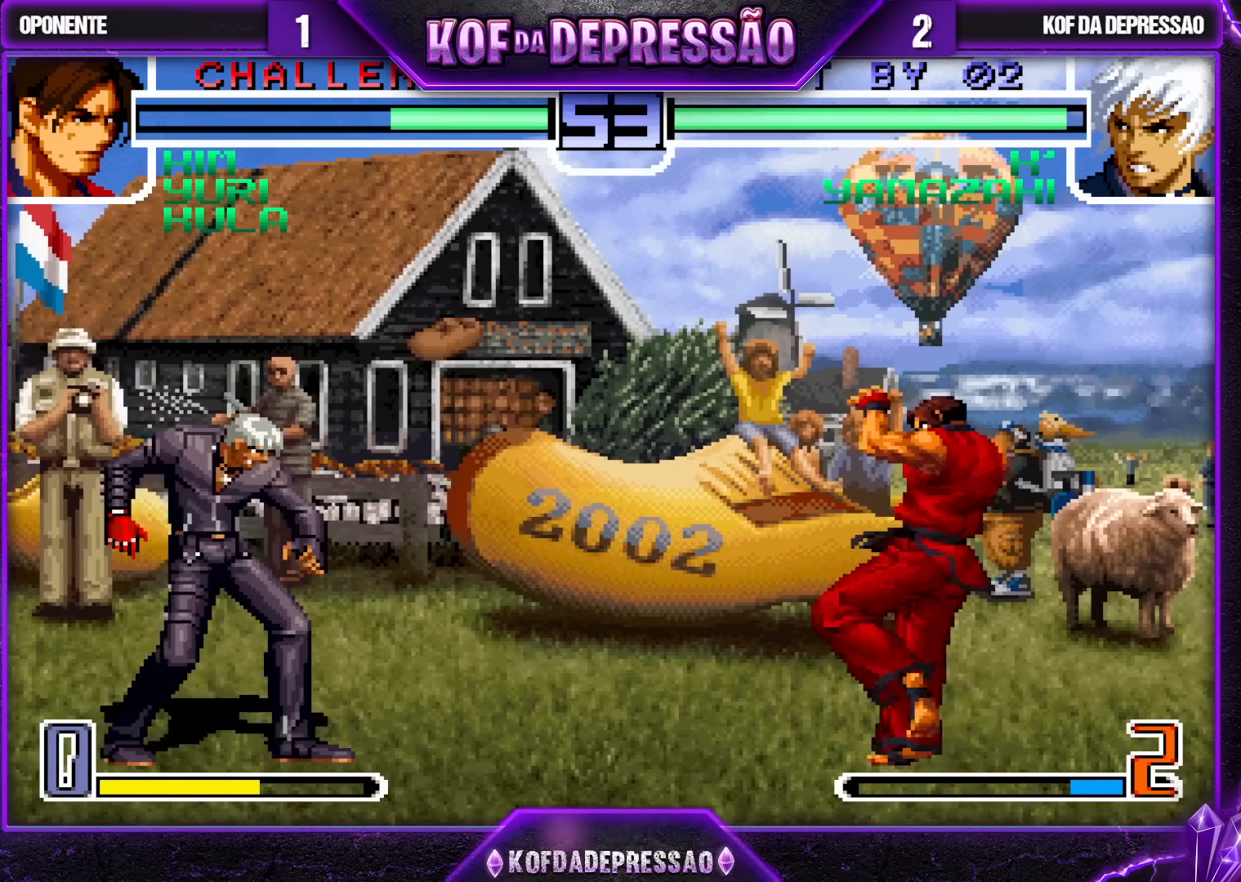
{"buttons": [], "left_stick": "center", "events": [[17, "SQUARE", "up"], [83, "CROSS", "down"], [183, "CROSS", "up"], [450, "left_stick", "center"]]}
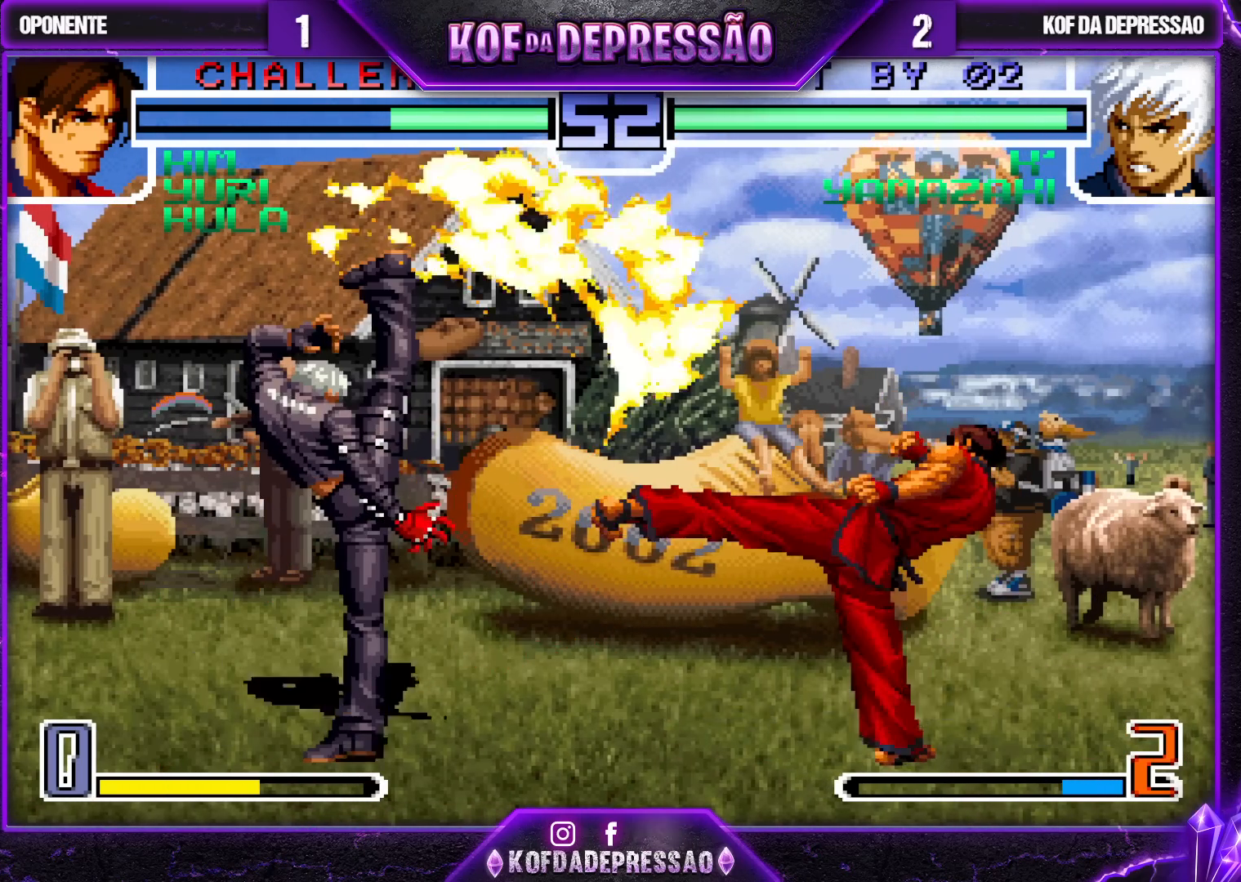
{"buttons": ["SQUARE"], "left_stick": "center", "events": [[233, "left_stick", "down"], [383, "SQUARE", "down"], [383, "left_stick", "right"], [483, "left_stick", "center"]]}
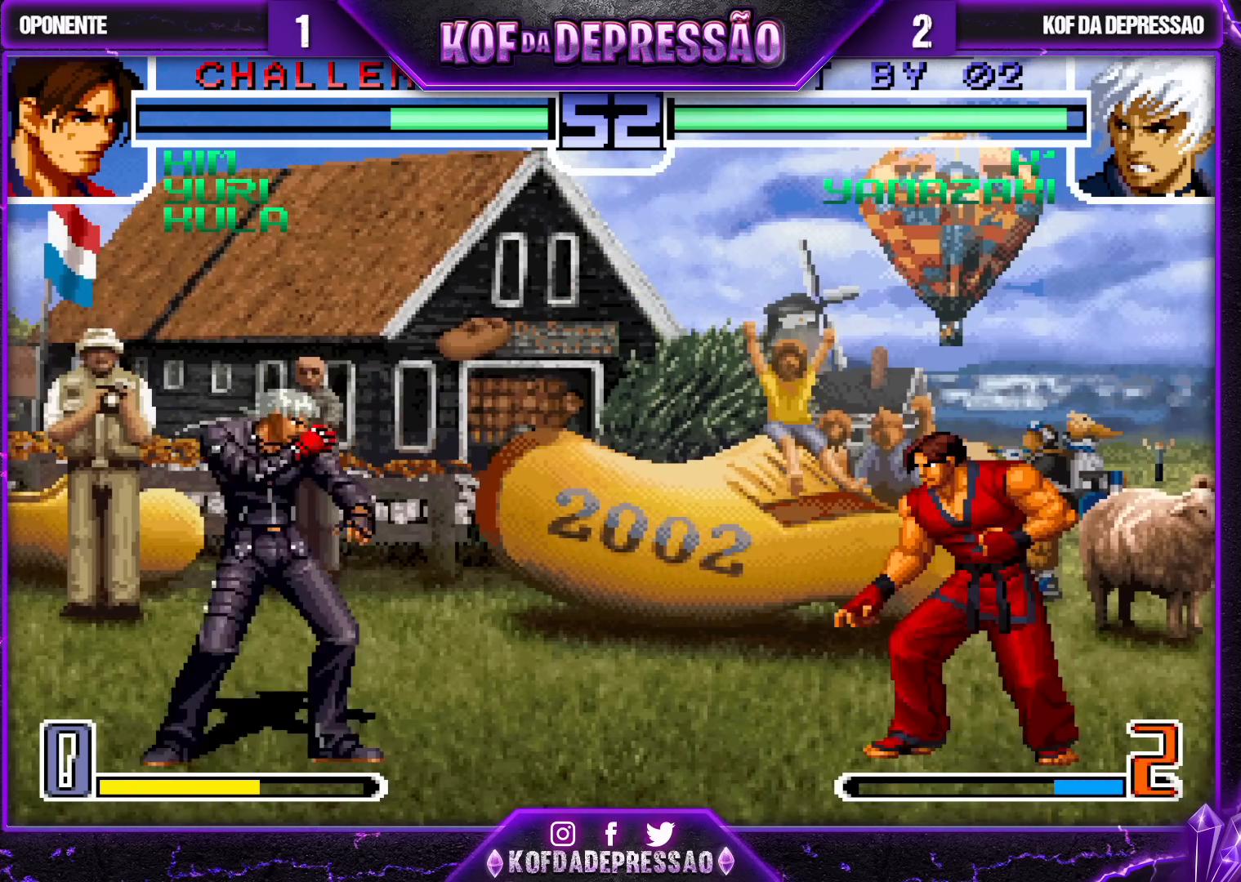
{"buttons": [], "left_stick": "center", "events": [[500, "SQUARE", "up"]]}
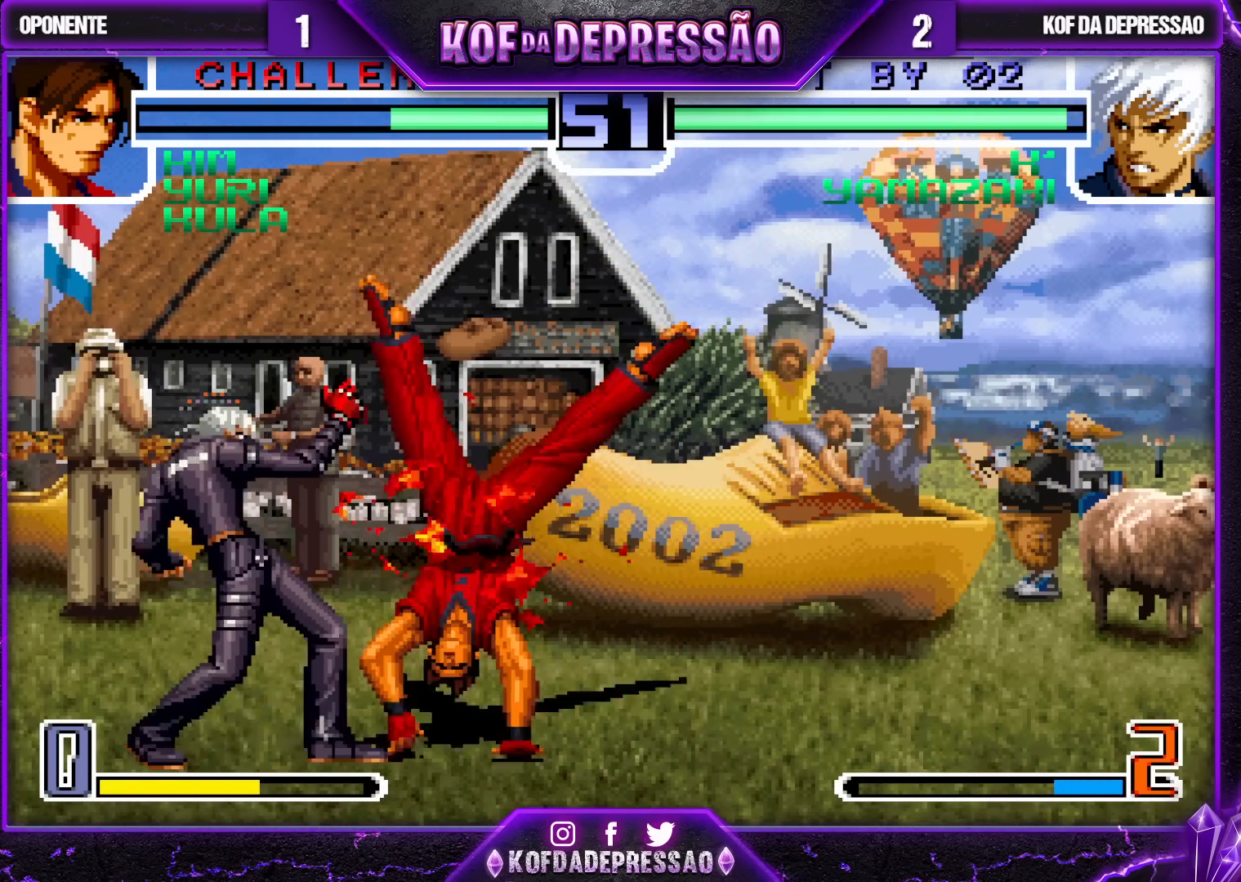
{"buttons": [], "left_stick": "down-right", "events": [[167, "left_stick", "down"], [217, "SQUARE", "down"], [317, "left_stick", "down-right"], [333, "SQUARE", "up"]]}
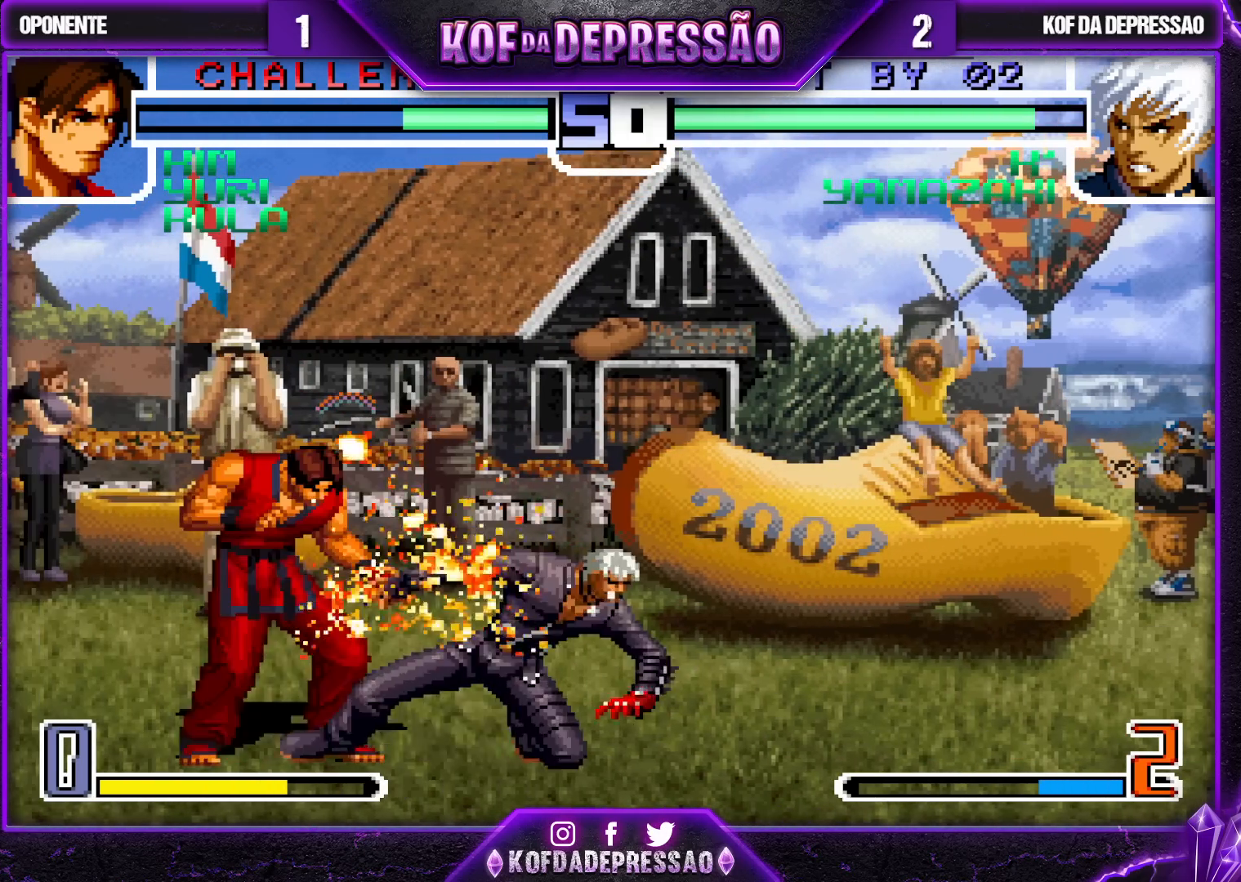
{"buttons": [], "left_stick": "left", "events": [[17, "SQUARE", "down"], [83, "SQUARE", "up"], [167, "left_stick", "left"], [200, "R1", "down"], [300, "R1", "up"], [400, "TRIANGLE", "down"], [483, "TRIANGLE", "up"]]}
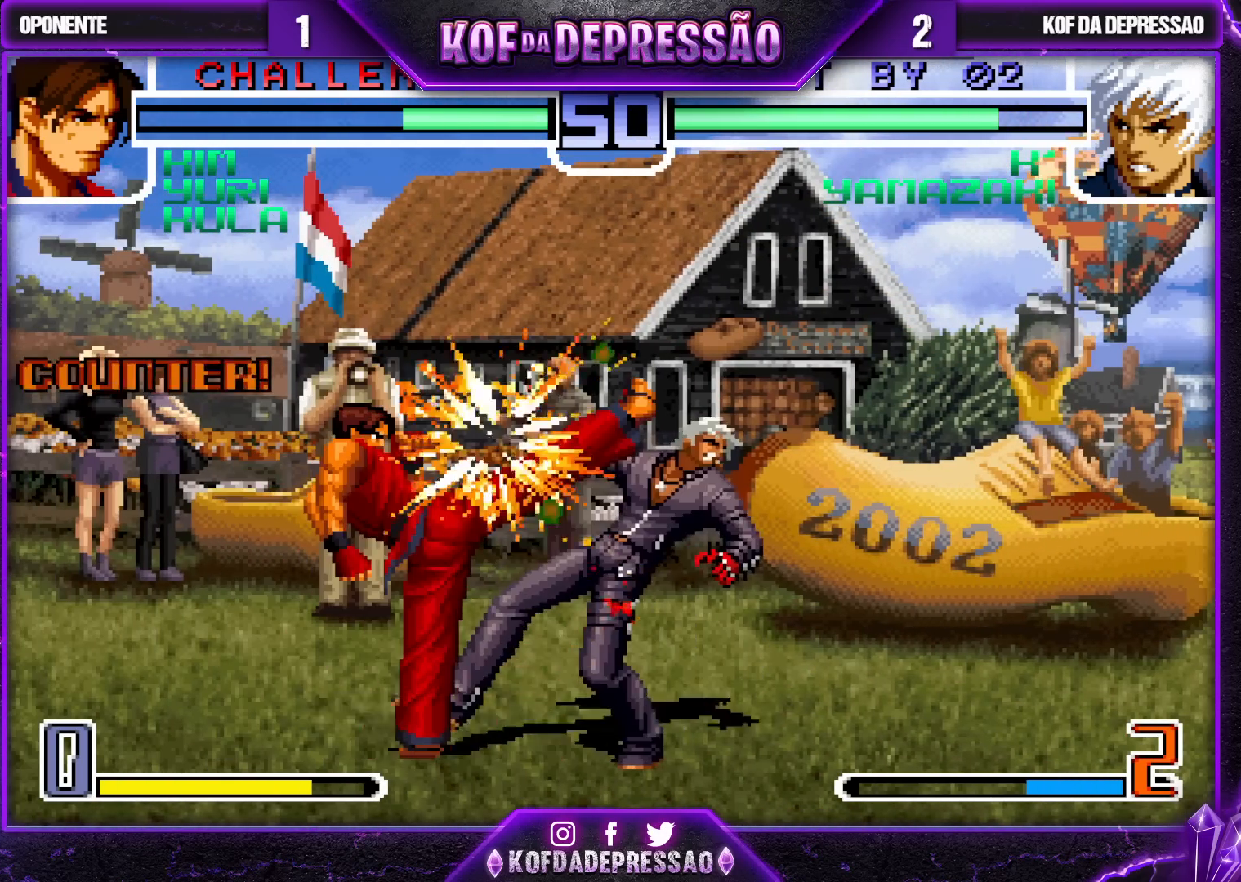
{"buttons": [], "left_stick": "down-right", "events": [[67, "left_stick", "center"], [117, "left_stick", "down-right"]]}
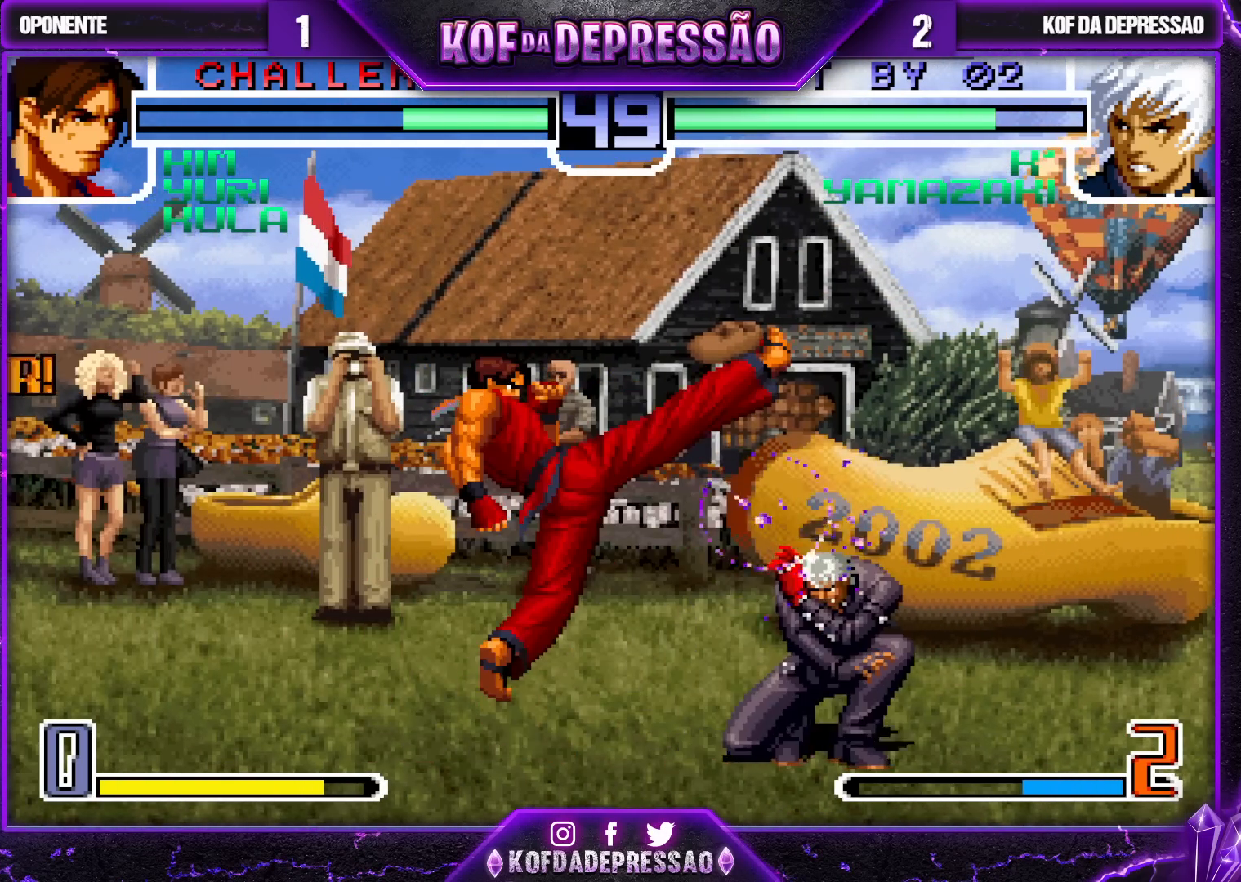
{"buttons": ["R1"], "left_stick": "left", "events": [[150, "left_stick", "right"], [333, "left_stick", "left"], [383, "R1", "down"]]}
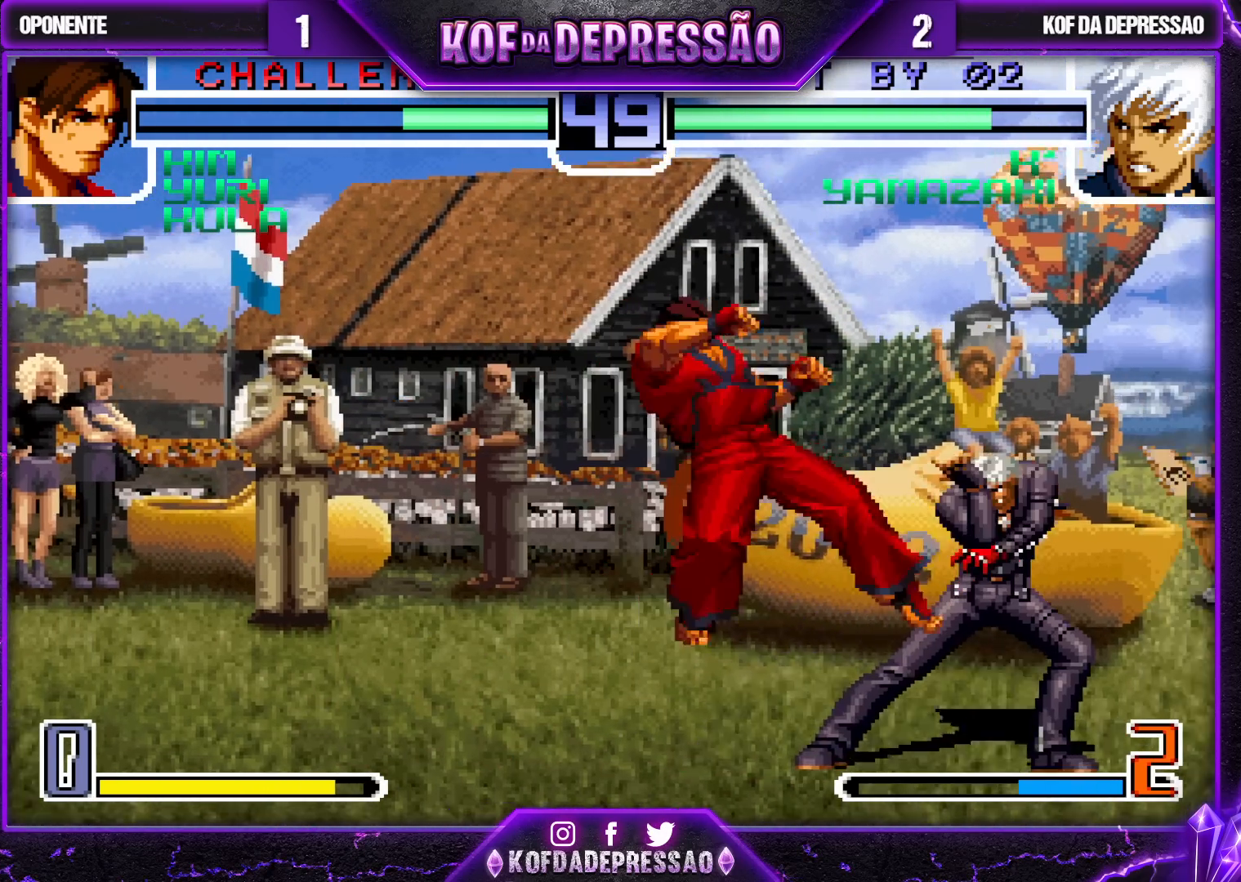
{"buttons": [], "left_stick": "up-left", "events": [[17, "R1", "up"], [17, "left_stick", "center"], [117, "left_stick", "down-right"], [183, "left_stick", "up-left"], [267, "R1", "down"], [283, "CROSS", "down"], [383, "CROSS", "up"], [383, "R1", "up"]]}